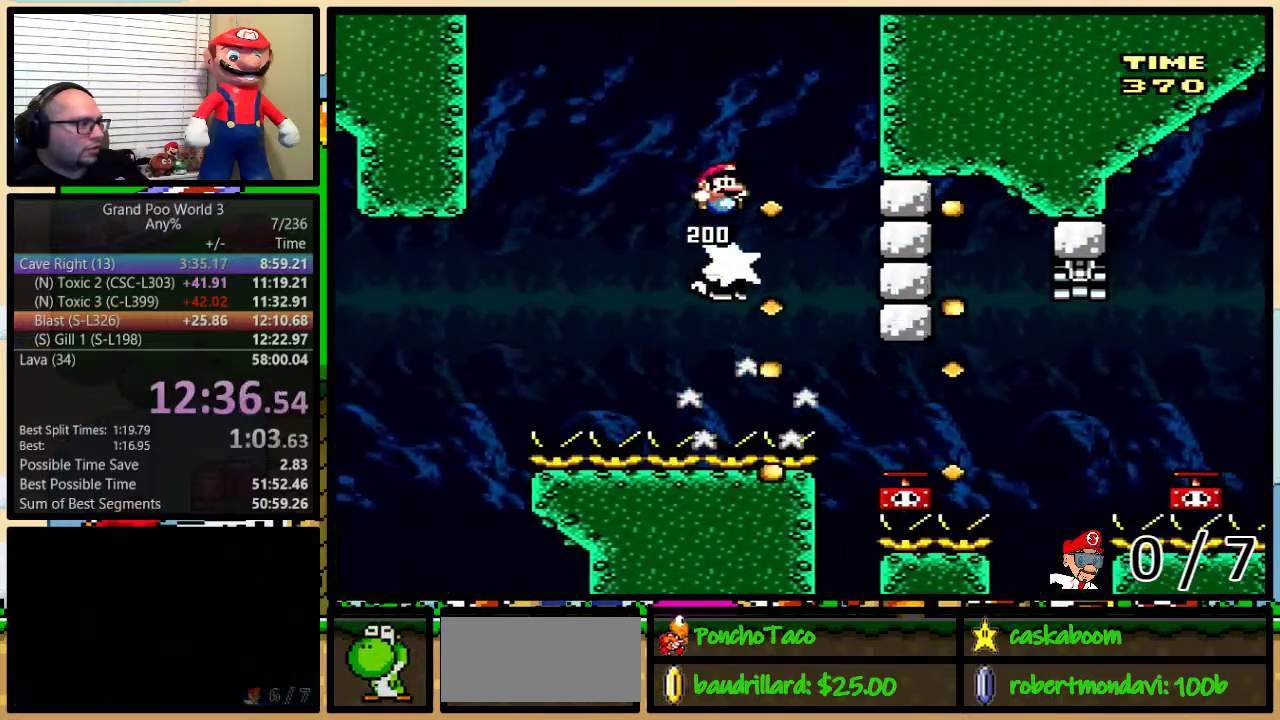
Gameplay with a controller (Nintendo layout); each line is a JSON object with the inputs held at the frame after it. "events" lists button and stick changes between this image and that frame as [ms after this image, input, new state], when the widget could be followed in between. Not read: L1 L3 R1 R3.
{"buttons": ["Y"], "events": [[34, "DPAD_RIGHT", "up"], [167, "B", "up"], [251, "B", "down"], [418, "B", "up"]]}
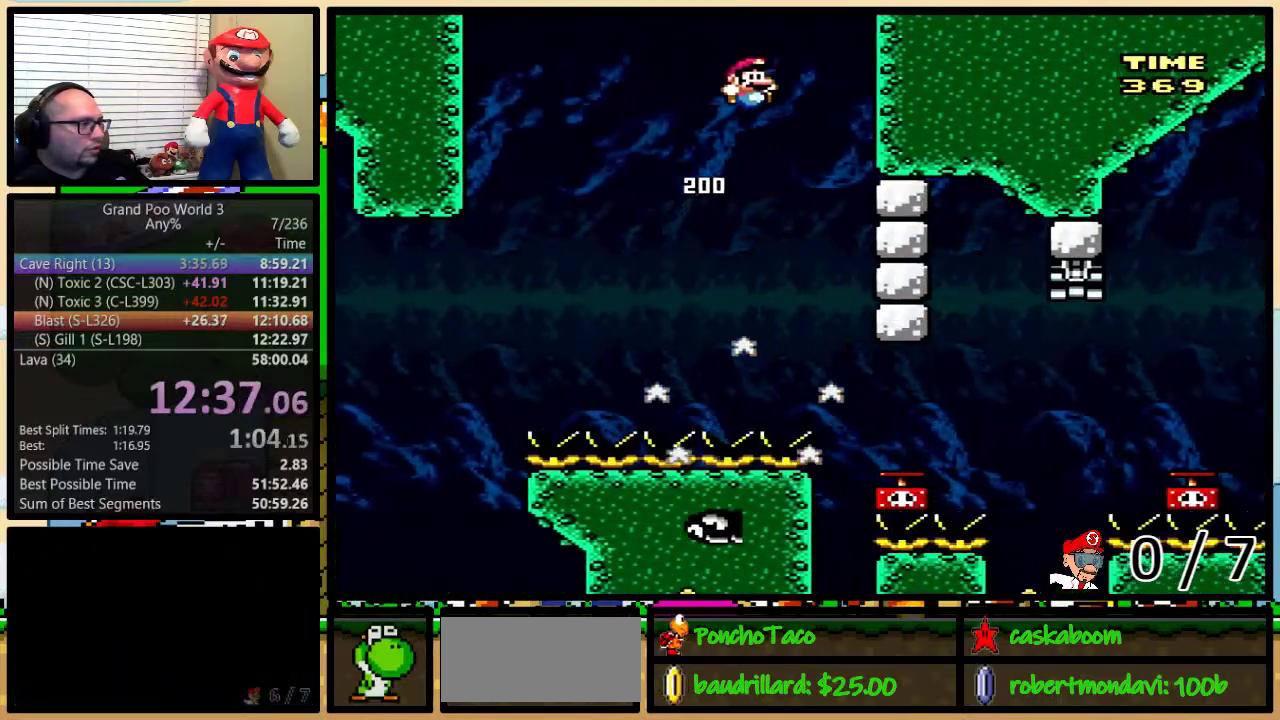
{"buttons": ["DPAD_UP", "DPAD_RIGHT"], "events": [[33, "DPAD_RIGHT", "down"], [133, "B", "down"], [184, "DPAD_RIGHT", "up"], [350, "DPAD_RIGHT", "down"], [350, "DPAD_UP", "down"], [417, "B", "up"], [417, "Y", "up"]]}
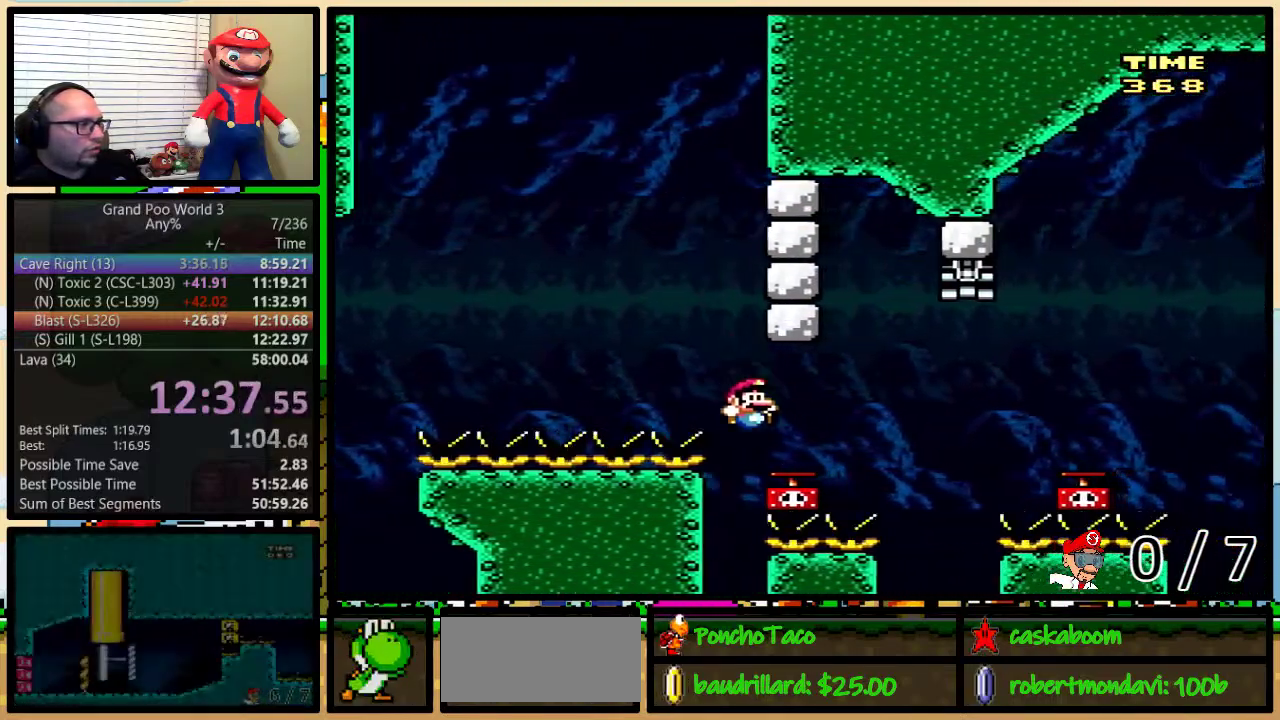
{"buttons": ["B", "Y", "DPAD_UP", "DPAD_RIGHT"], "events": [[167, "B", "down"], [267, "B", "up"], [267, "Y", "down"], [401, "B", "down"]]}
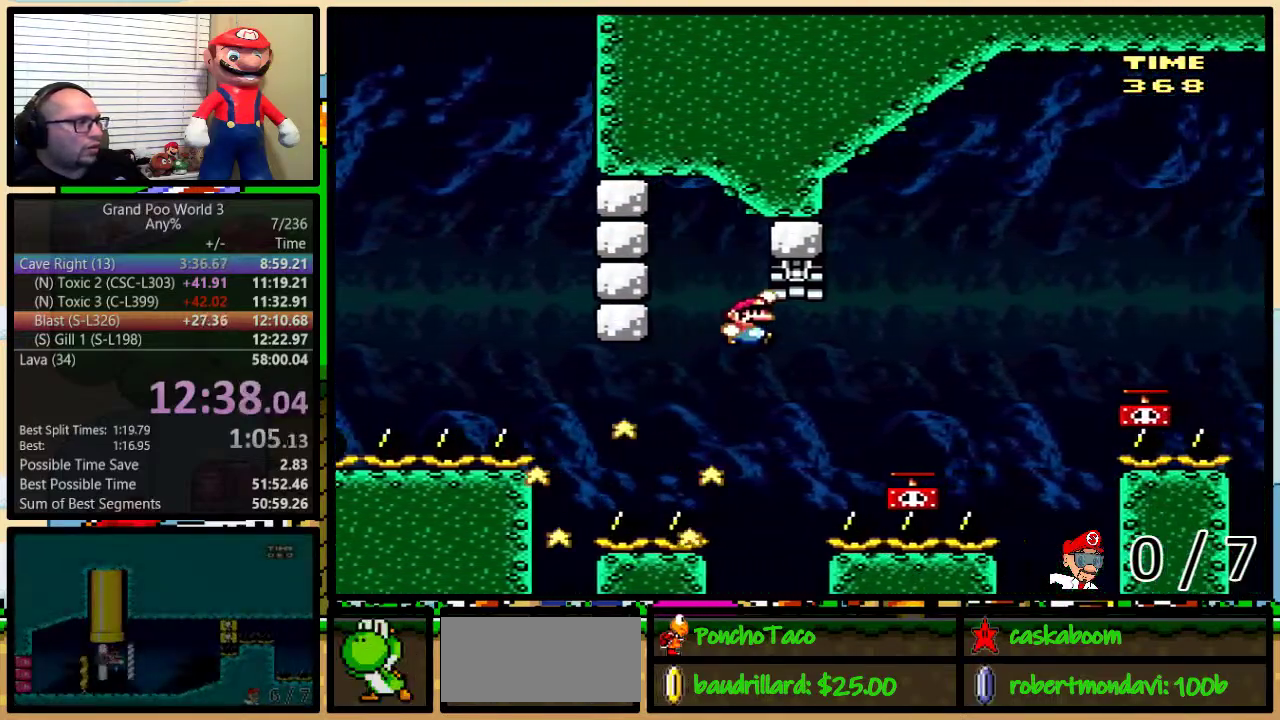
{"buttons": ["B", "DPAD_UP", "DPAD_RIGHT"], "events": [[267, "B", "up"], [267, "DPAD_LEFT", "down"], [267, "DPAD_RIGHT", "up"], [267, "DPAD_UP", "up"], [267, "Y", "up"], [350, "DPAD_LEFT", "up"], [384, "DPAD_RIGHT", "down"], [450, "DPAD_UP", "down"], [484, "B", "down"]]}
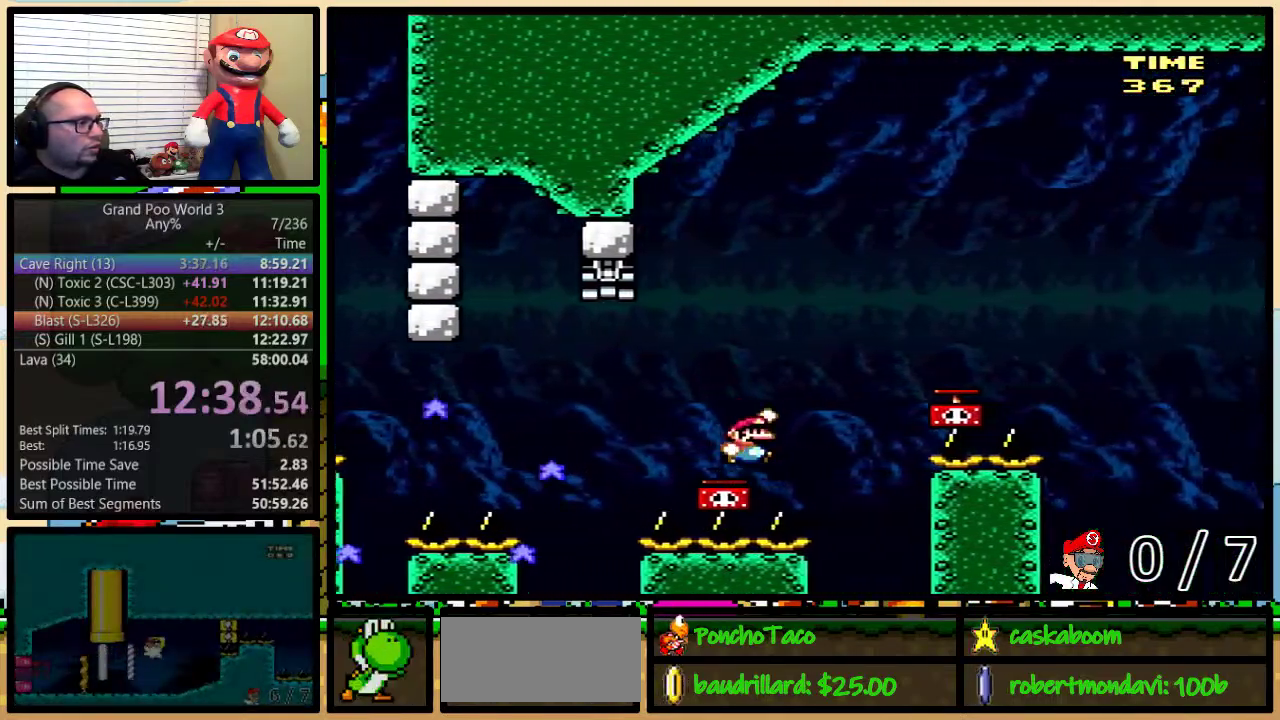
{"buttons": ["B", "Y", "DPAD_LEFT"], "events": [[101, "Y", "down"], [317, "DPAD_UP", "up"], [384, "DPAD_LEFT", "down"], [384, "DPAD_RIGHT", "up"]]}
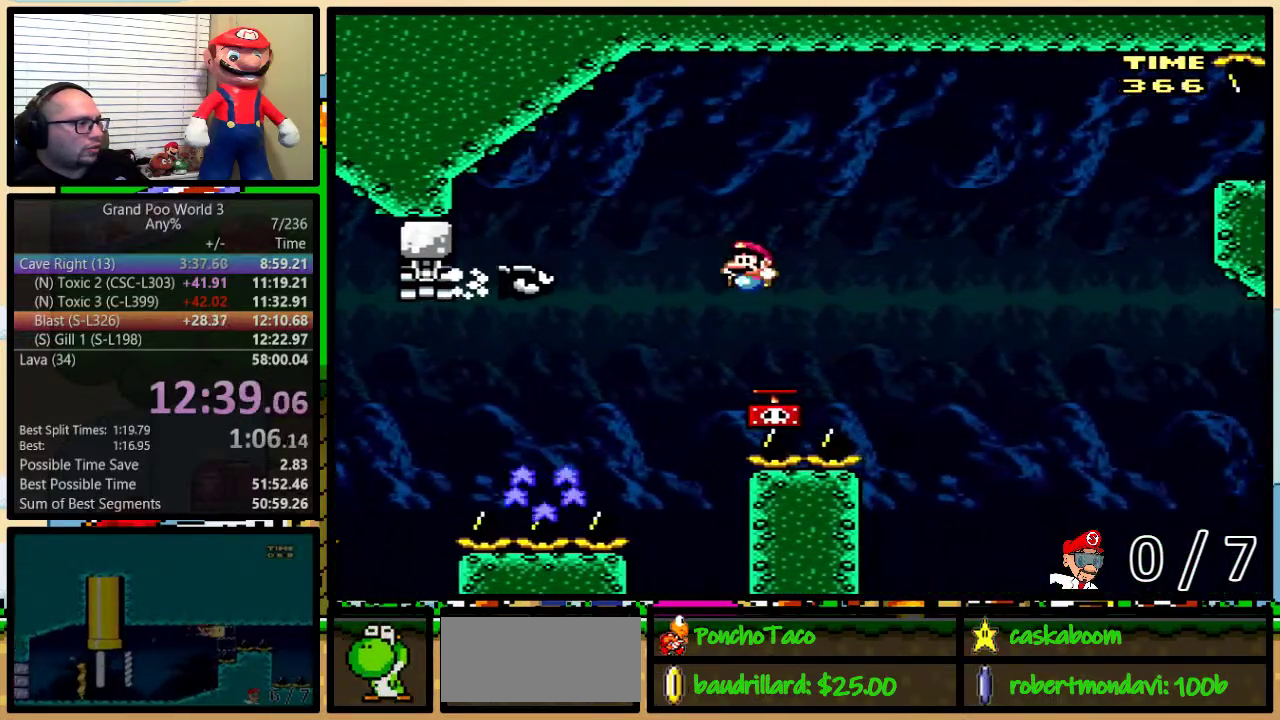
{"buttons": ["B", "Y", "DPAD_DOWN", "DPAD_RIGHT"]}
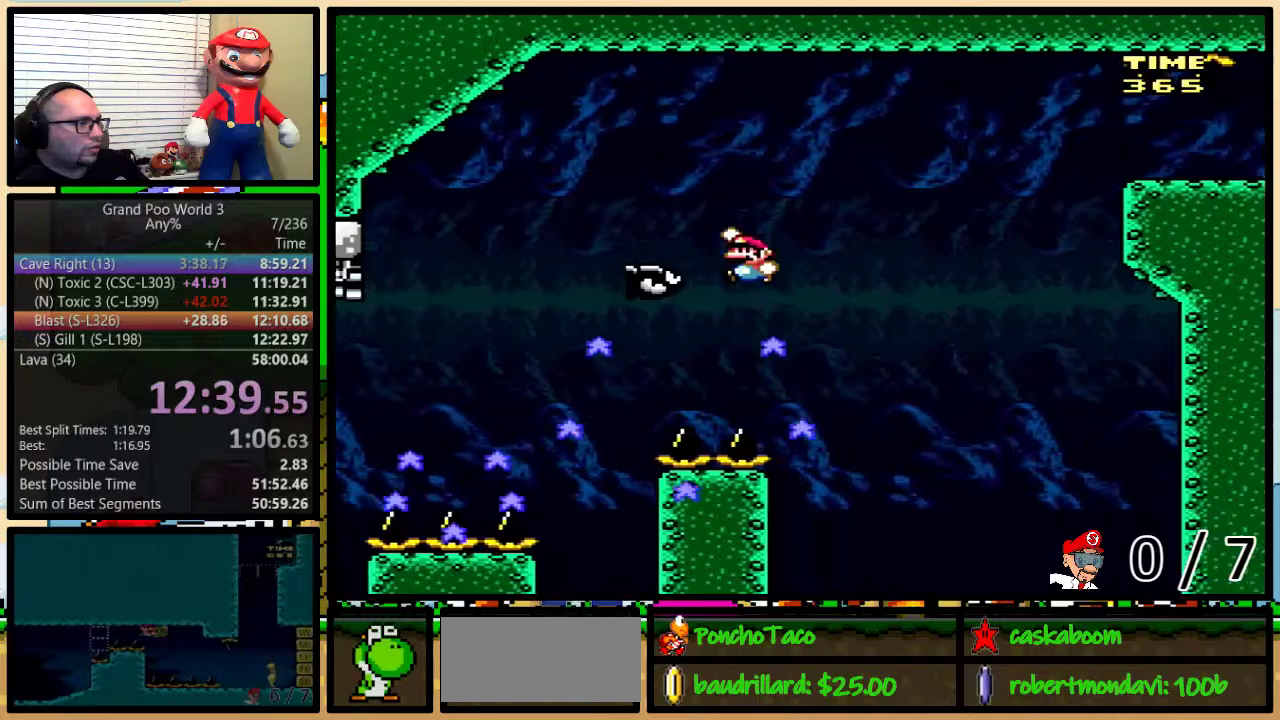
{"buttons": ["B", "Y", "DPAD_UP", "DPAD_RIGHT"]}
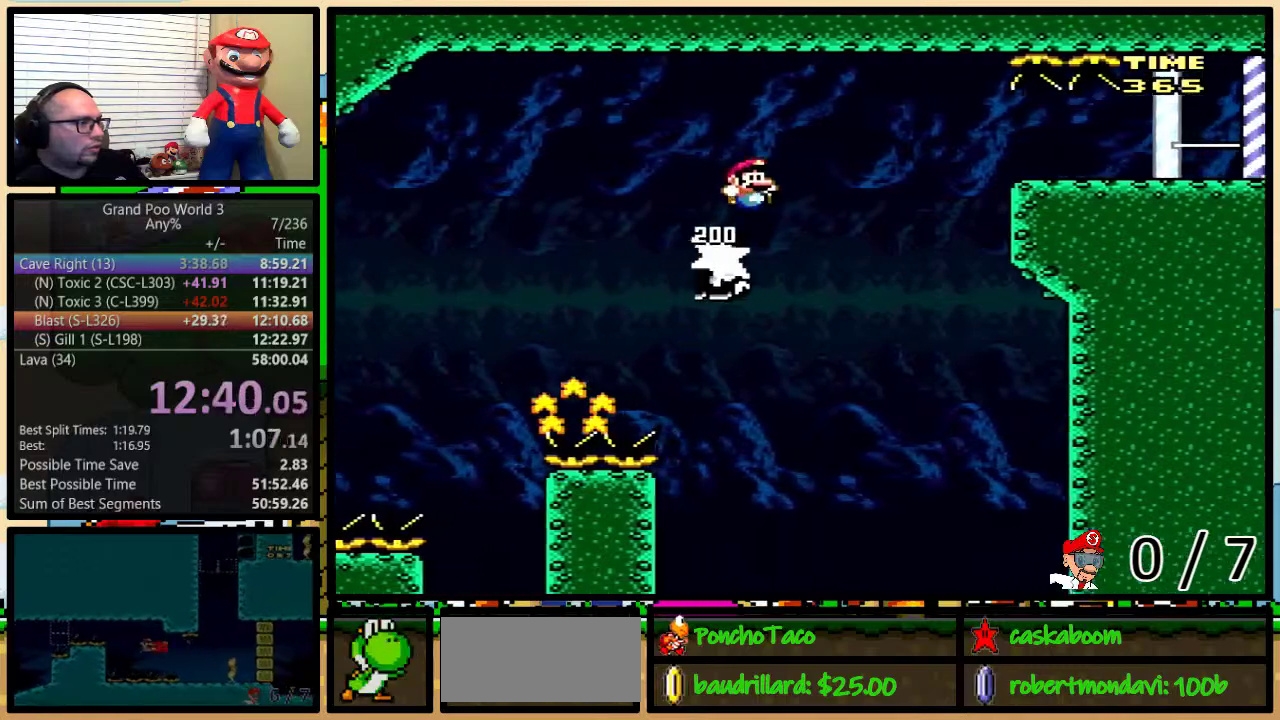
{"buttons": ["Y", "DPAD_UP", "DPAD_RIGHT"], "events": [[67, "B", "up"], [167, "B", "down"], [417, "B", "up"]]}
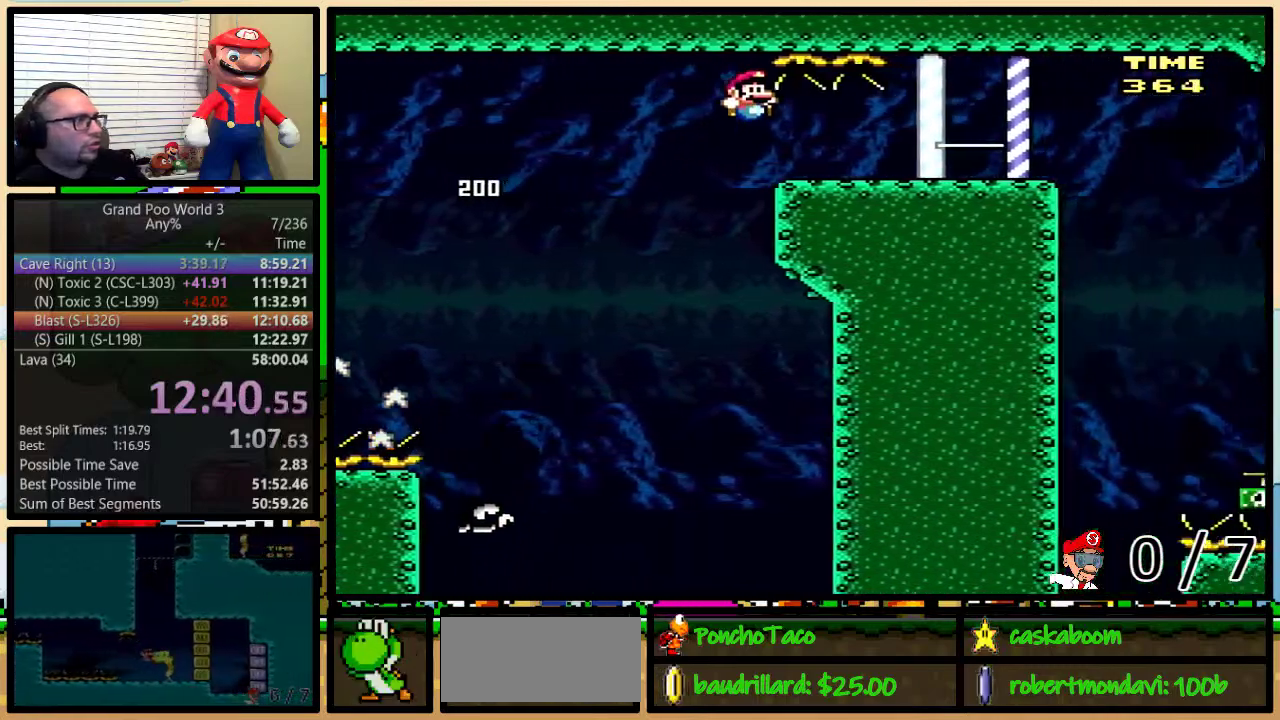
{"buttons": ["Y", "DPAD_RIGHT"], "events": [[284, "DPAD_UP", "up"]]}
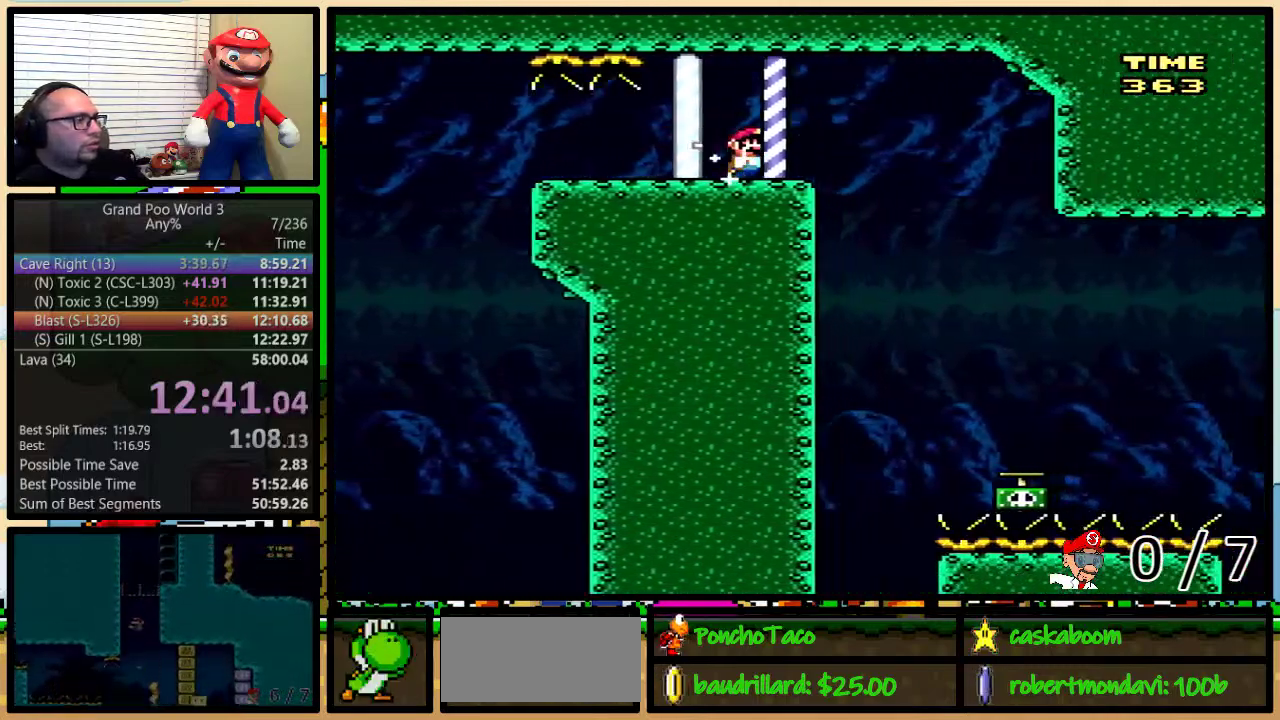
{"buttons": ["Y", "DPAD_RIGHT"], "events": [[217, "DPAD_DOWN", "down"], [267, "DPAD_DOWN", "up"], [267, "DPAD_LEFT", "down"], [267, "DPAD_RIGHT", "up"], [350, "DPAD_LEFT", "up"], [350, "DPAD_RIGHT", "down"]]}
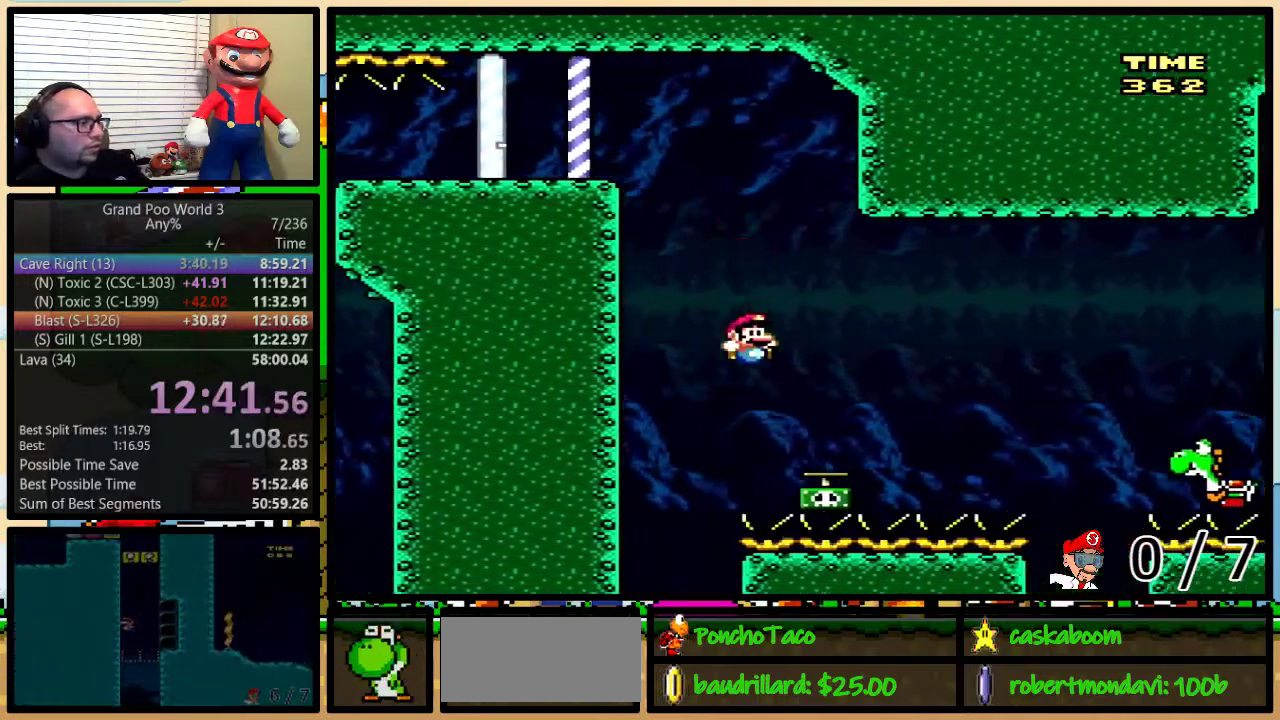
{"buttons": ["B", "Y", "DPAD_RIGHT"], "events": [[51, "Y", "up"], [67, "DPAD_UP", "down"], [267, "B", "down"], [267, "Y", "down"], [384, "DPAD_UP", "up"]]}
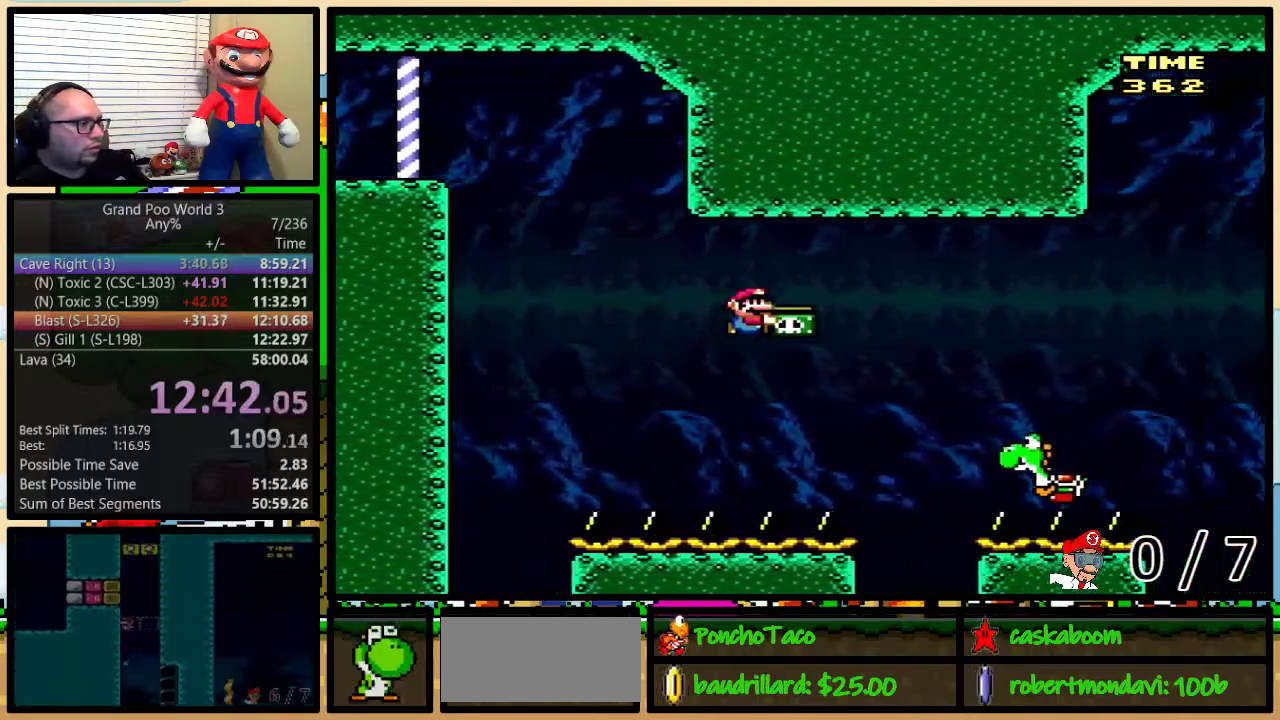
{"buttons": ["Y", "DPAD_RIGHT"], "events": [[200, "B", "up"]]}
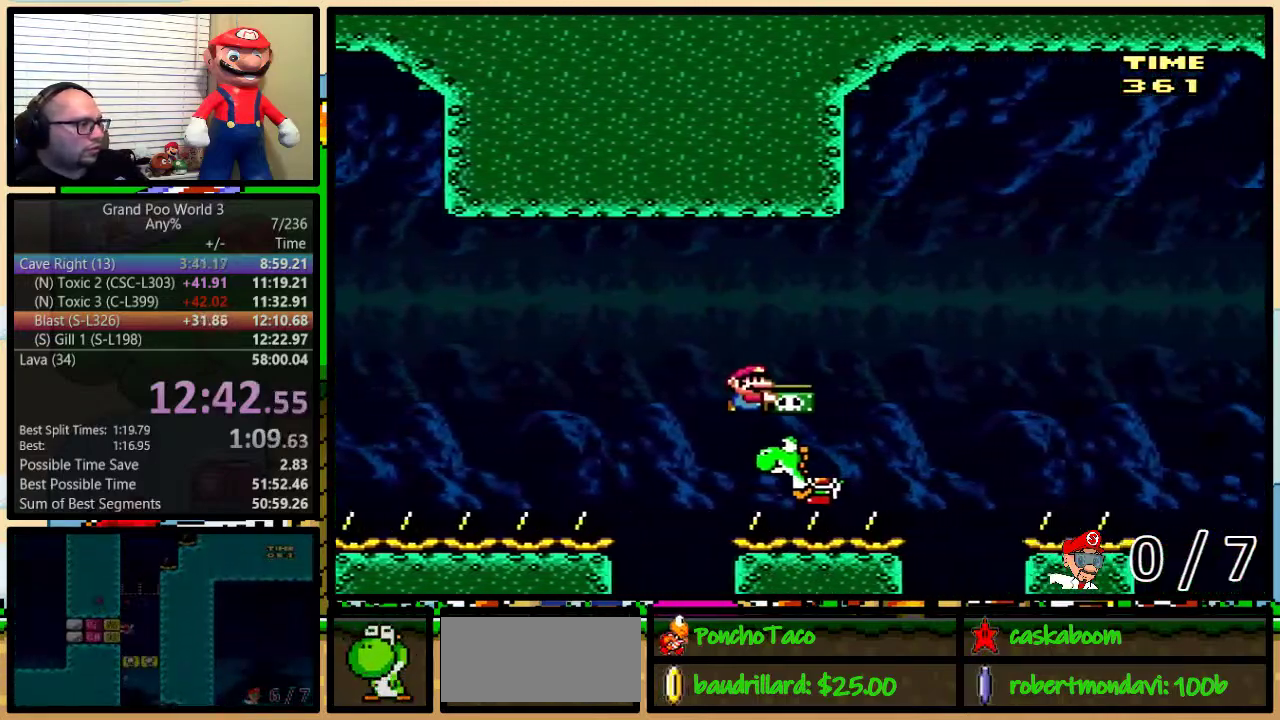
{"buttons": ["Y", "DPAD_UP", "DPAD_RIGHT"], "events": [[84, "Y", "up"], [134, "Y", "down"], [418, "B", "down"], [484, "B", "up"], [501, "DPAD_UP", "down"]]}
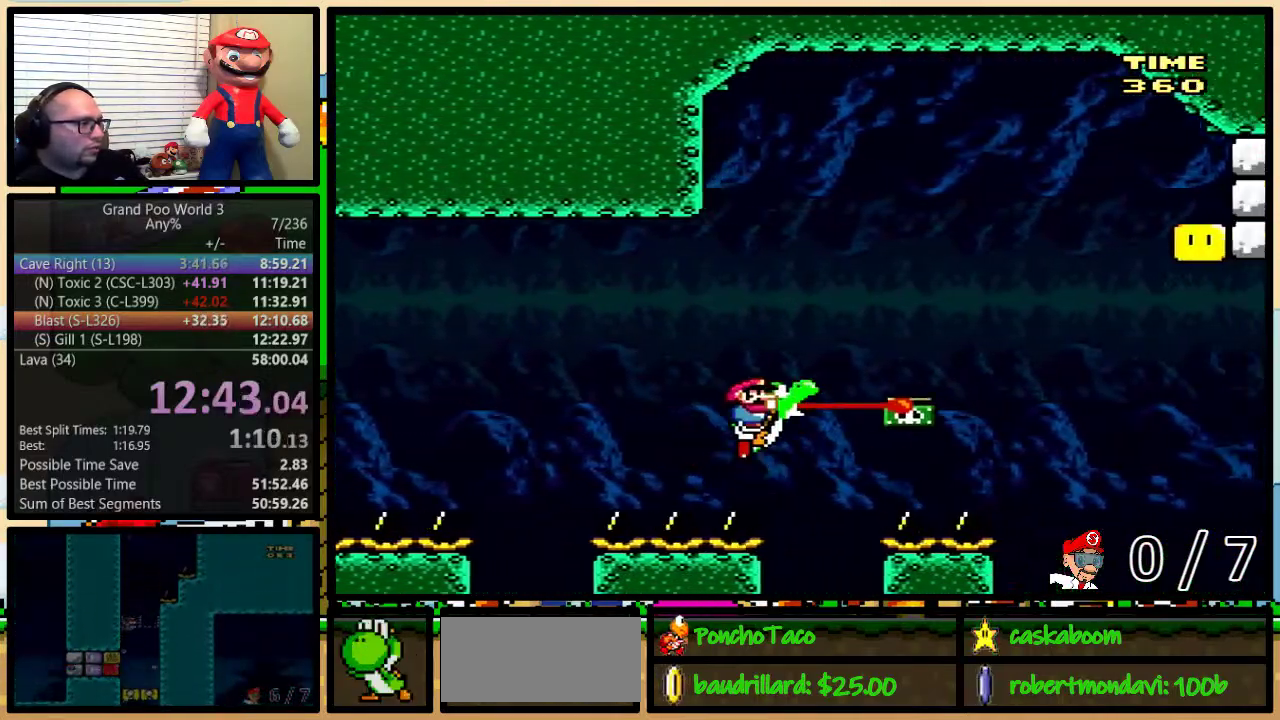
{"buttons": ["Y"], "events": [[100, "DPAD_UP", "up"], [367, "DPAD_RIGHT", "up"], [400, "DPAD_LEFT", "down"], [484, "DPAD_LEFT", "up"]]}
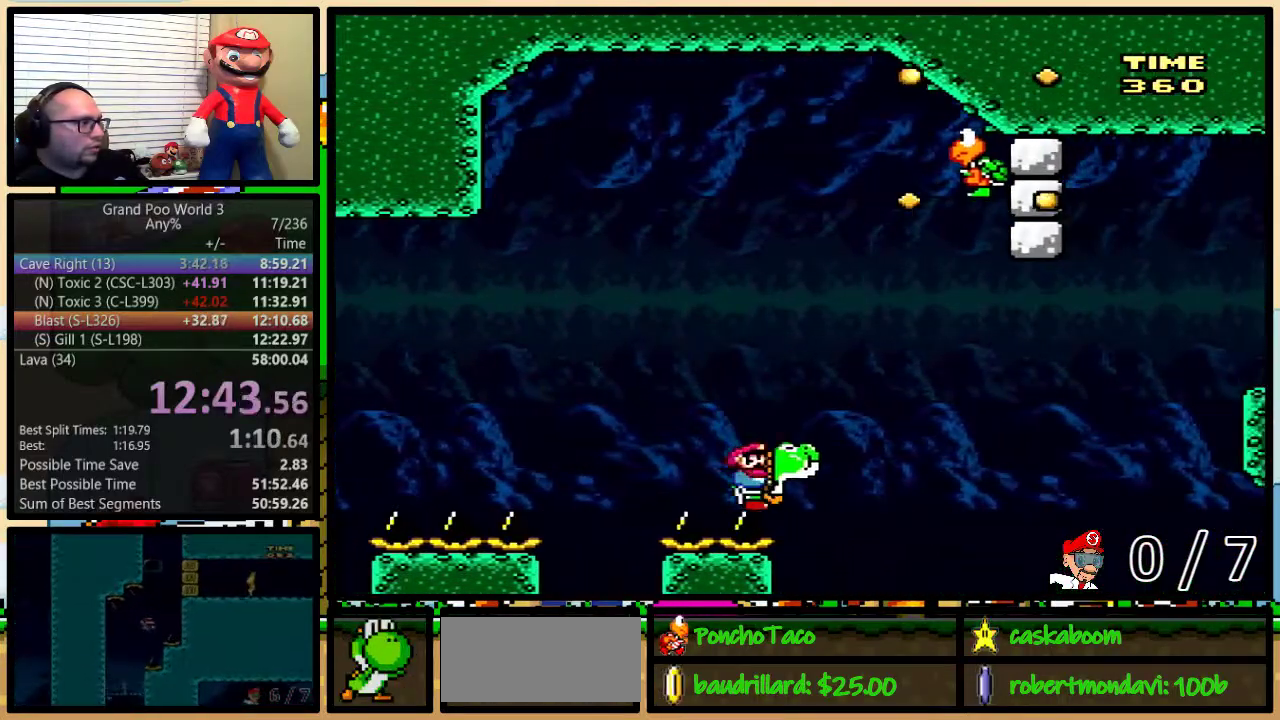
{"buttons": ["Y", "DPAD_UP", "DPAD_RIGHT"], "events": [[117, "B", "down"], [117, "DPAD_RIGHT", "down"], [117, "DPAD_UP", "down"], [251, "B", "up"], [267, "DPAD_UP", "up"], [351, "DPAD_RIGHT", "up"], [434, "DPAD_RIGHT", "down"], [468, "DPAD_UP", "down"]]}
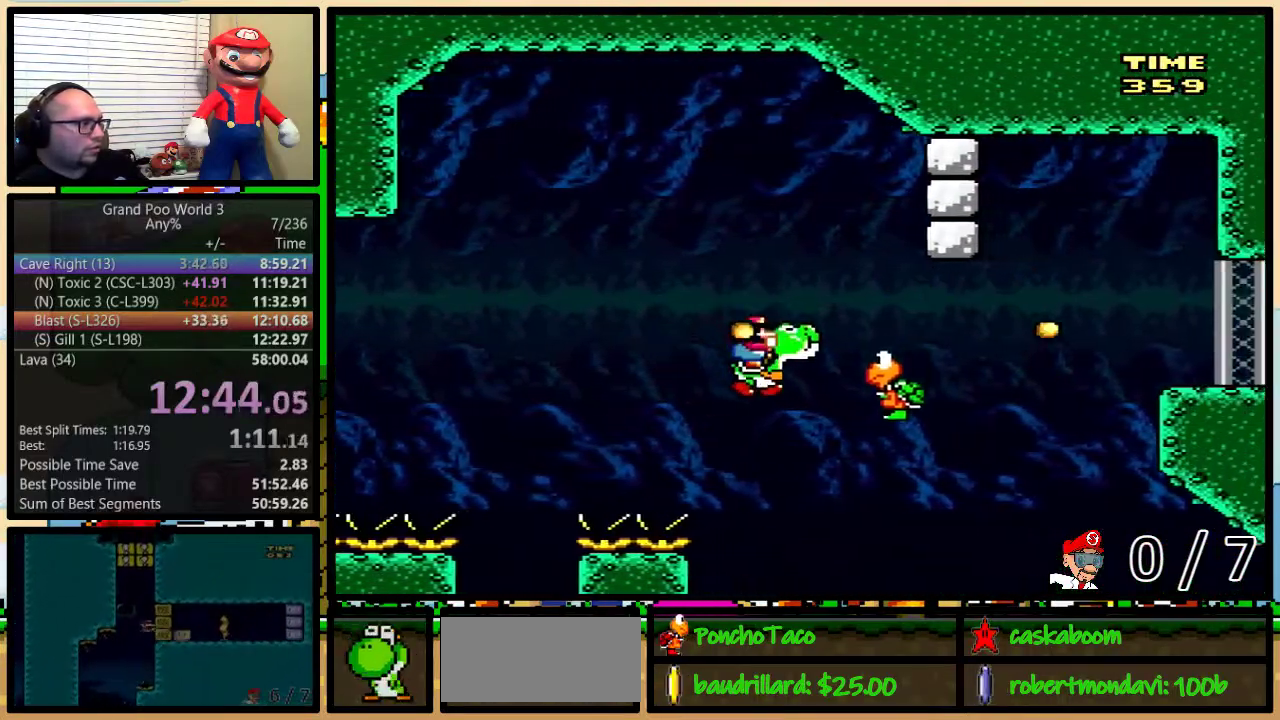
{"buttons": ["B", "Y", "DPAD_UP", "DPAD_RIGHT"], "events": [[67, "B", "down"]]}
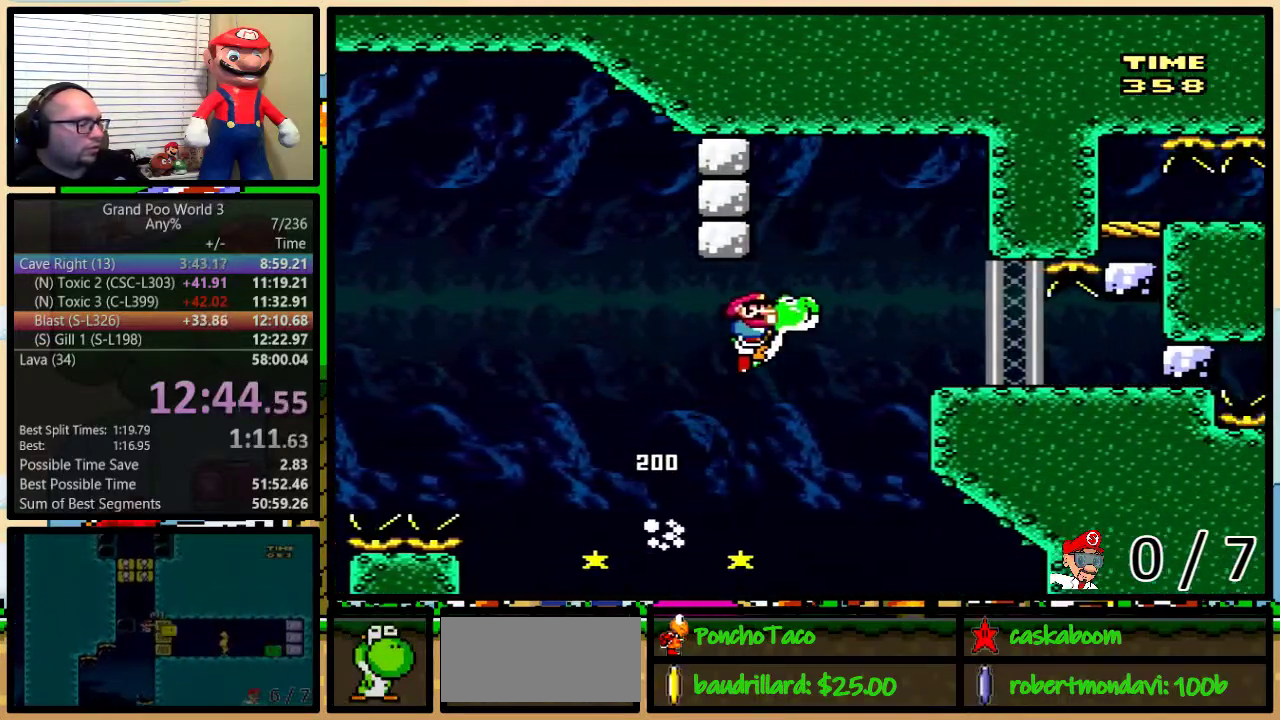
{"buttons": ["Y", "DPAD_RIGHT"], "events": [[134, "DPAD_UP", "up"], [234, "B", "up"]]}
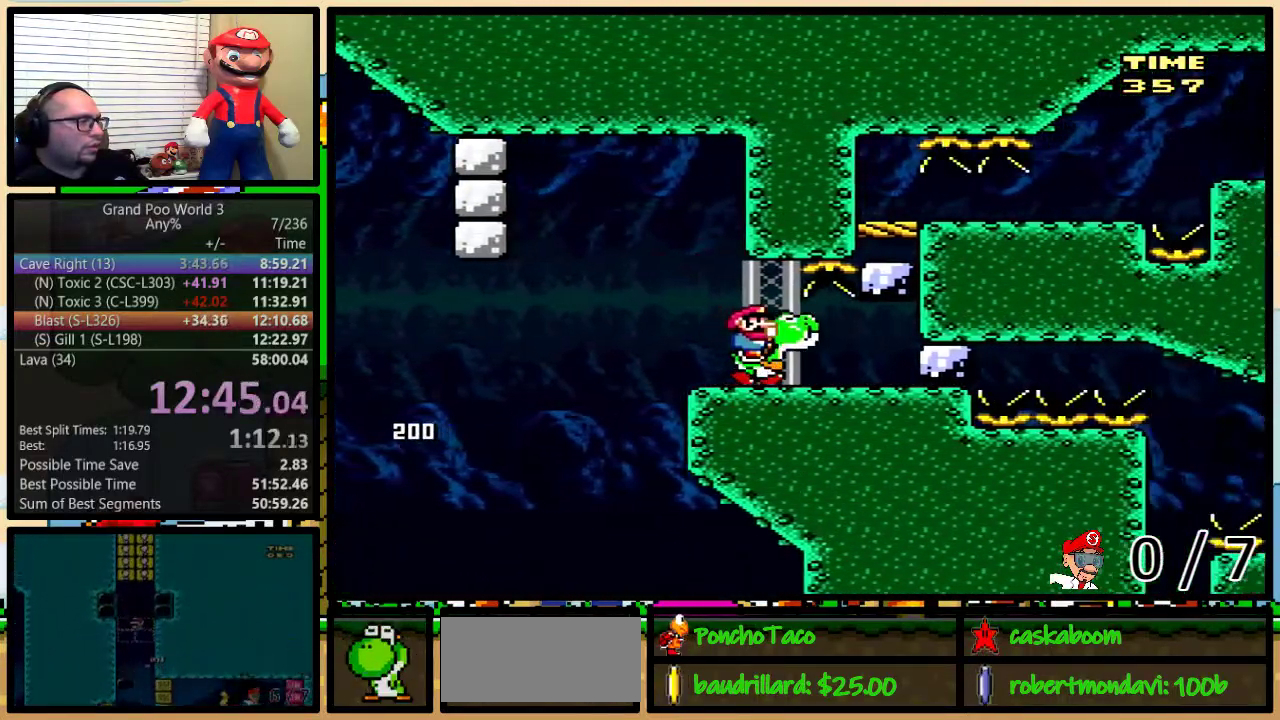
{"buttons": ["Y"], "events": [[150, "Y", "up"], [284, "Y", "down"], [317, "DPAD_RIGHT", "up"]]}
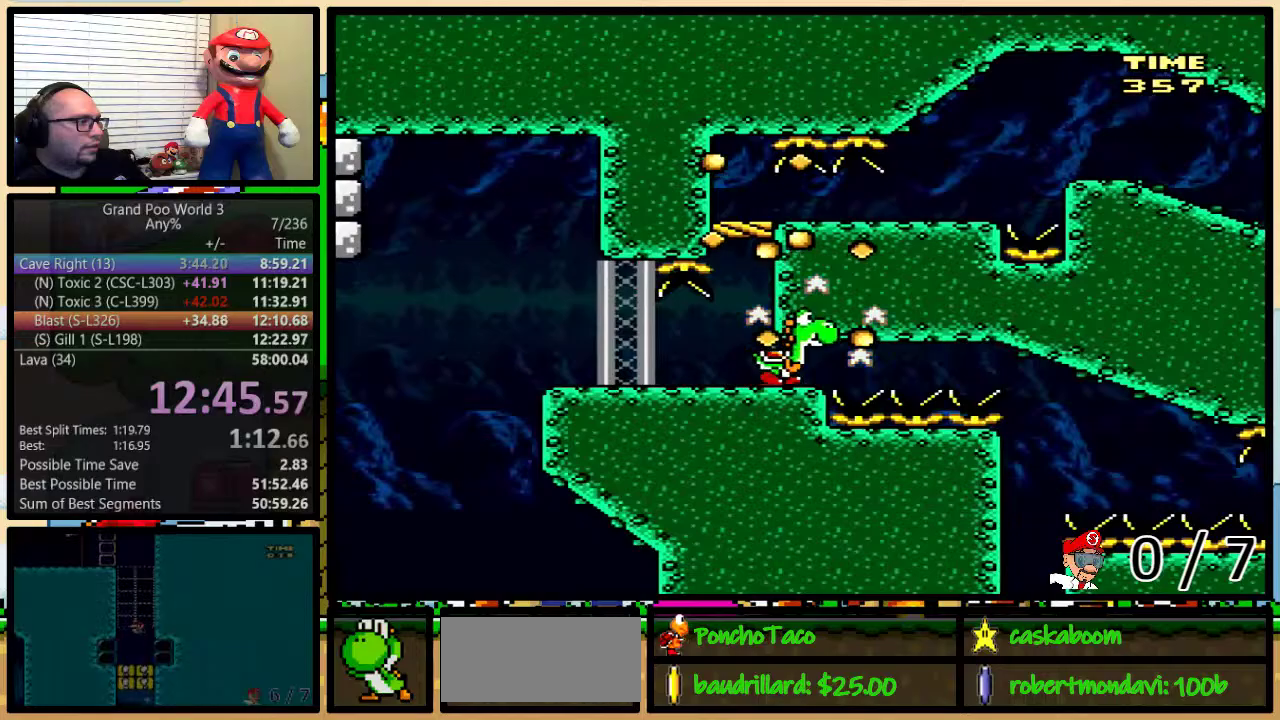
{"buttons": ["B", "Y", "DPAD_RIGHT"], "events": [[401, "B", "down"], [434, "DPAD_RIGHT", "down"]]}
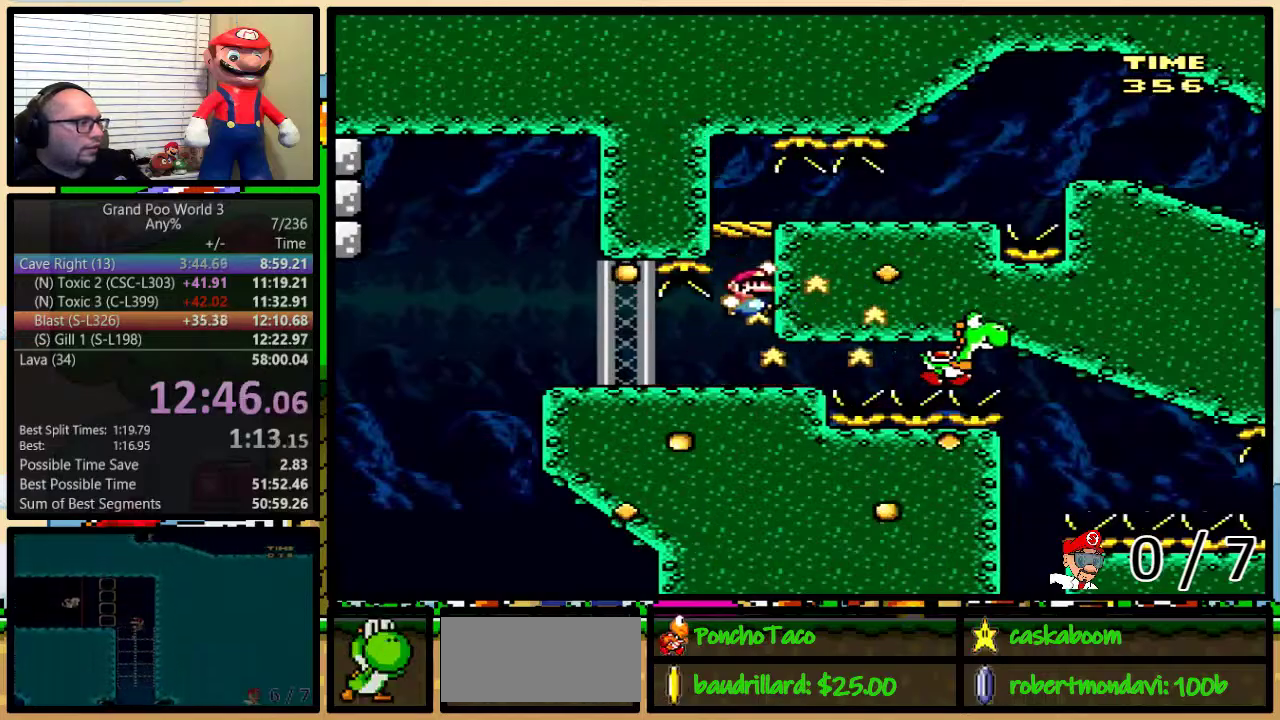
{"buttons": ["X", "DPAD_RIGHT"], "events": [[183, "B", "up"], [183, "Y", "up"], [217, "X", "down"]]}
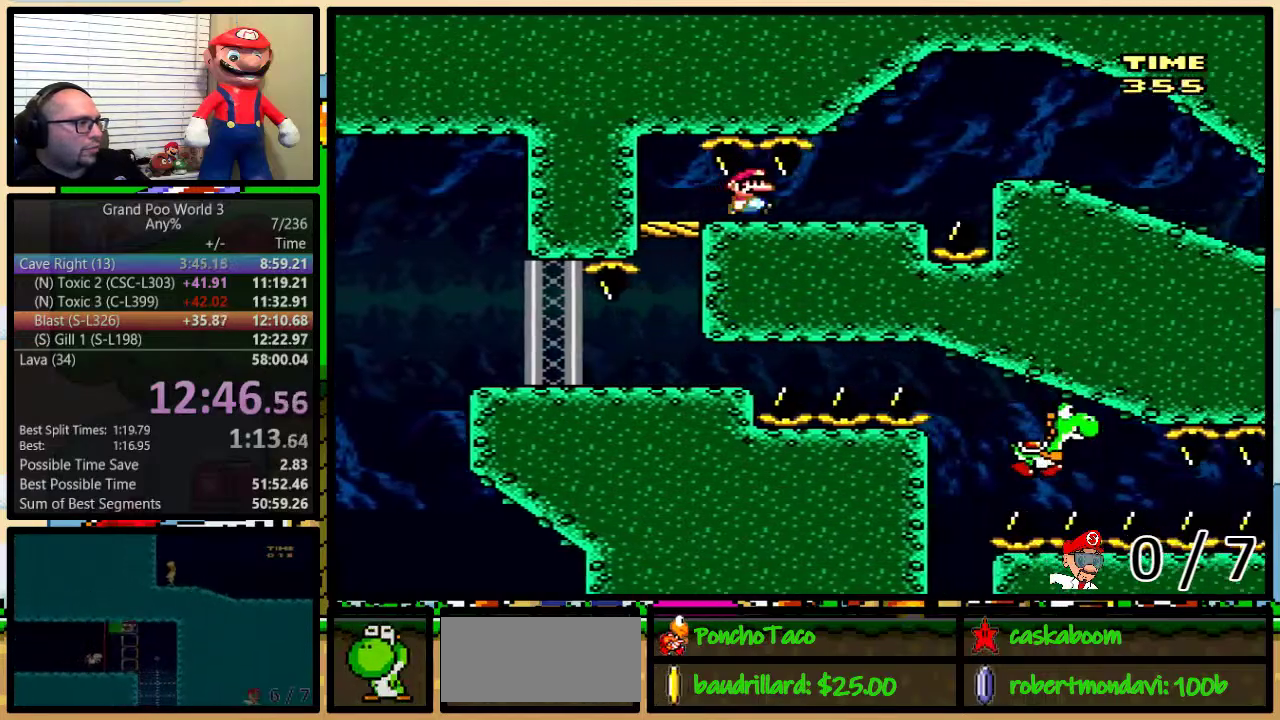
{"buttons": ["X", "DPAD_RIGHT"], "events": [[201, "DPAD_UP", "down"], [217, "A", "down"], [284, "A", "up"], [451, "DPAD_UP", "up"]]}
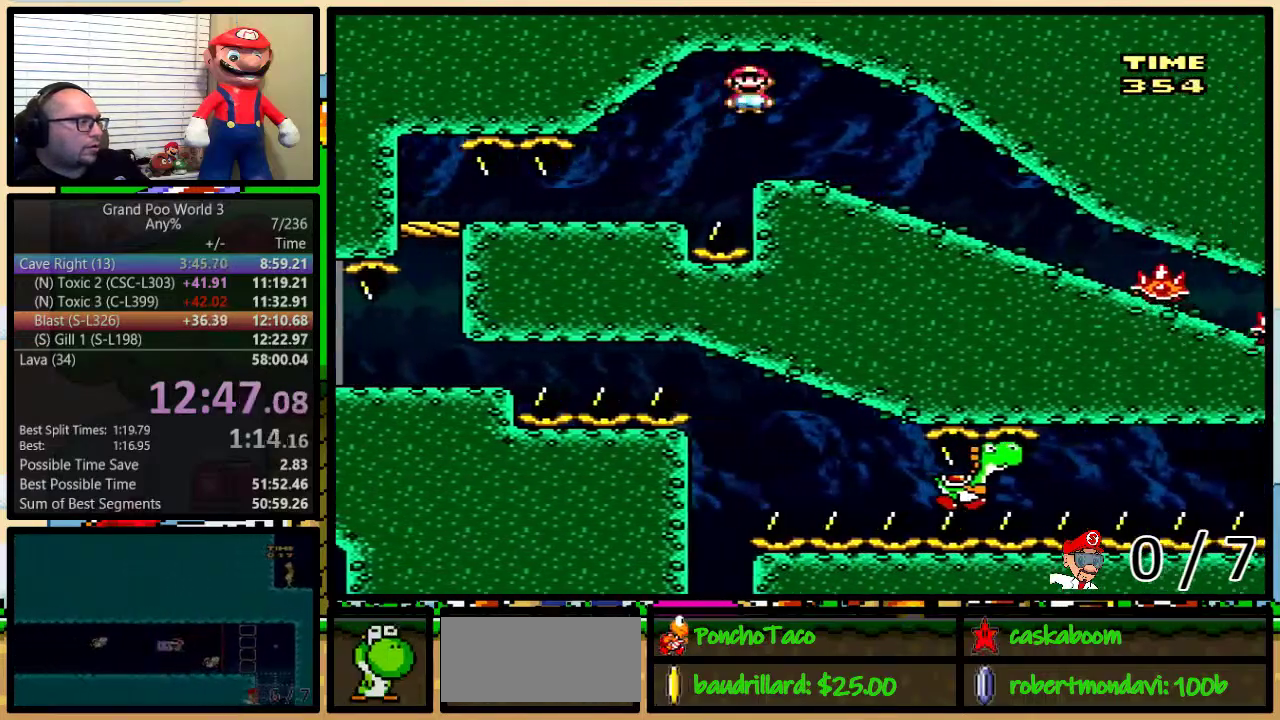
{"buttons": [], "events": [[33, "DPAD_RIGHT", "up"], [133, "DPAD_DOWN", "down"], [317, "X", "up"], [467, "DPAD_DOWN", "up"]]}
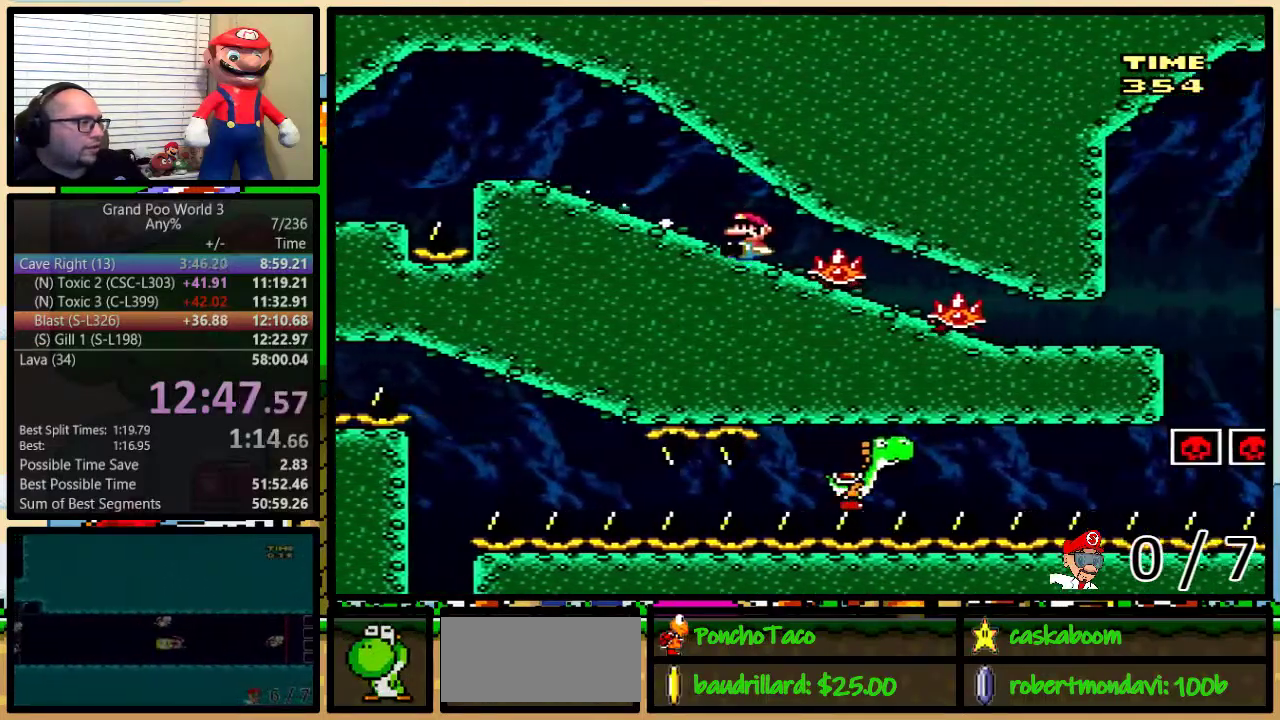
{"buttons": ["Y"], "events": [[451, "Y", "down"]]}
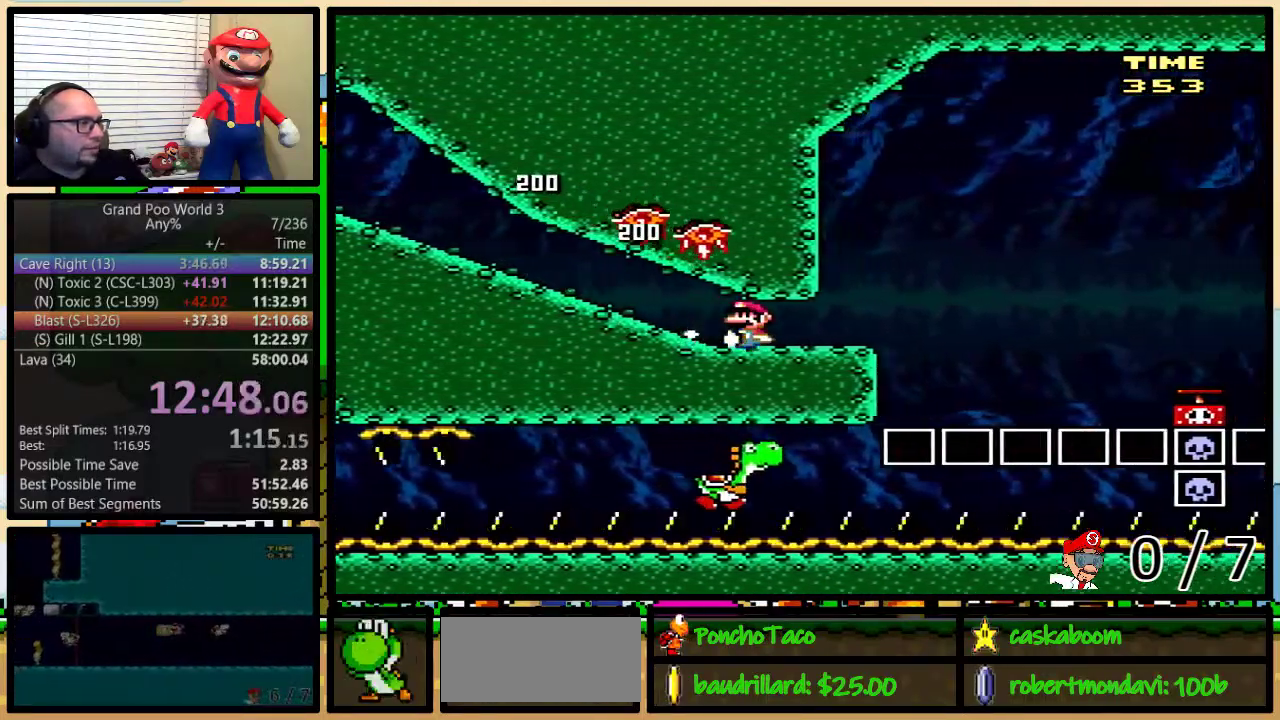
{"buttons": ["Y", "DPAD_RIGHT"], "events": [[17, "DPAD_RIGHT", "down"], [133, "DPAD_UP", "down"], [200, "B", "down"], [300, "B", "up"], [434, "DPAD_UP", "up"]]}
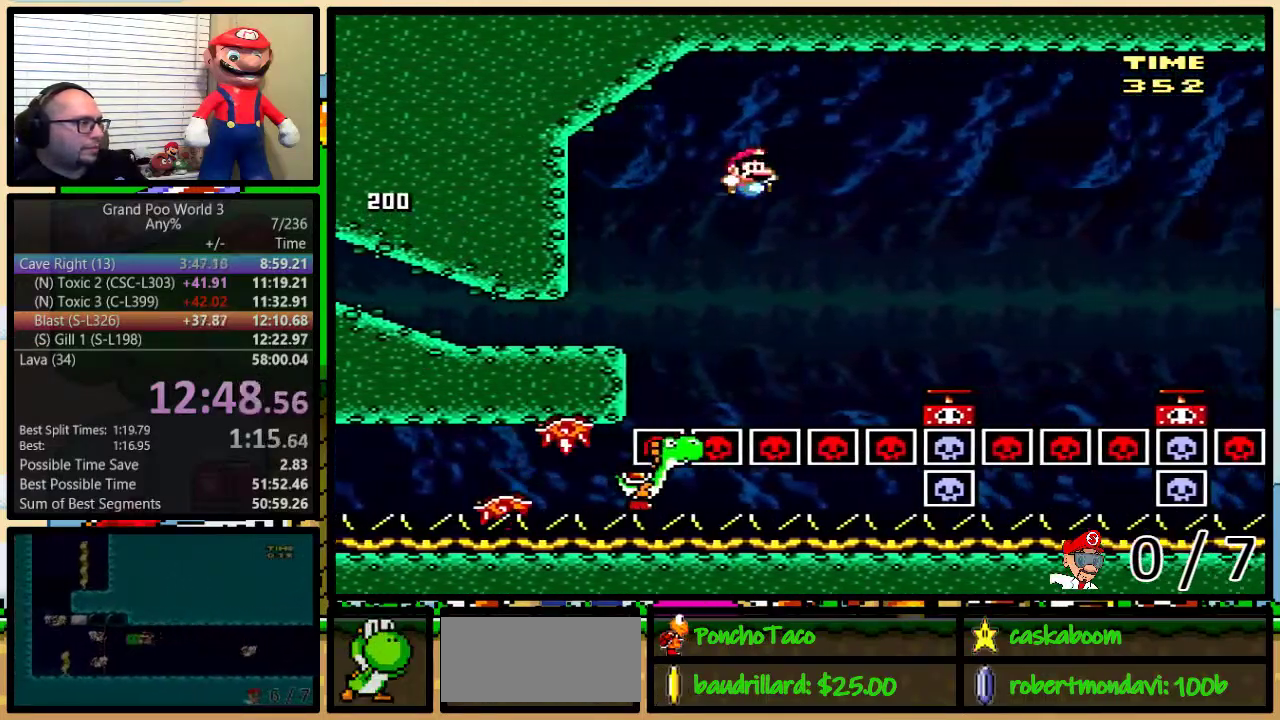
{"buttons": ["B", "DPAD_RIGHT"], "events": [[51, "B", "down"], [217, "B", "up"], [368, "Y", "up"], [468, "B", "down"]]}
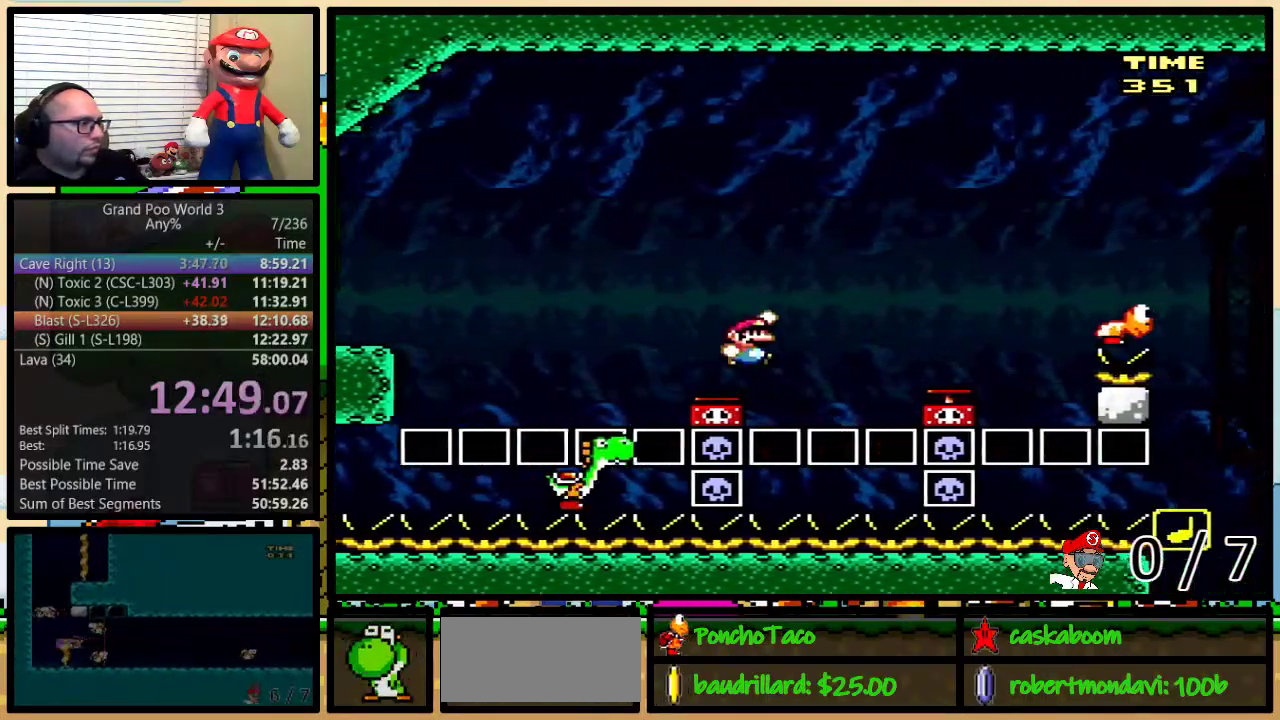
{"buttons": ["DPAD_UP", "DPAD_RIGHT"]}
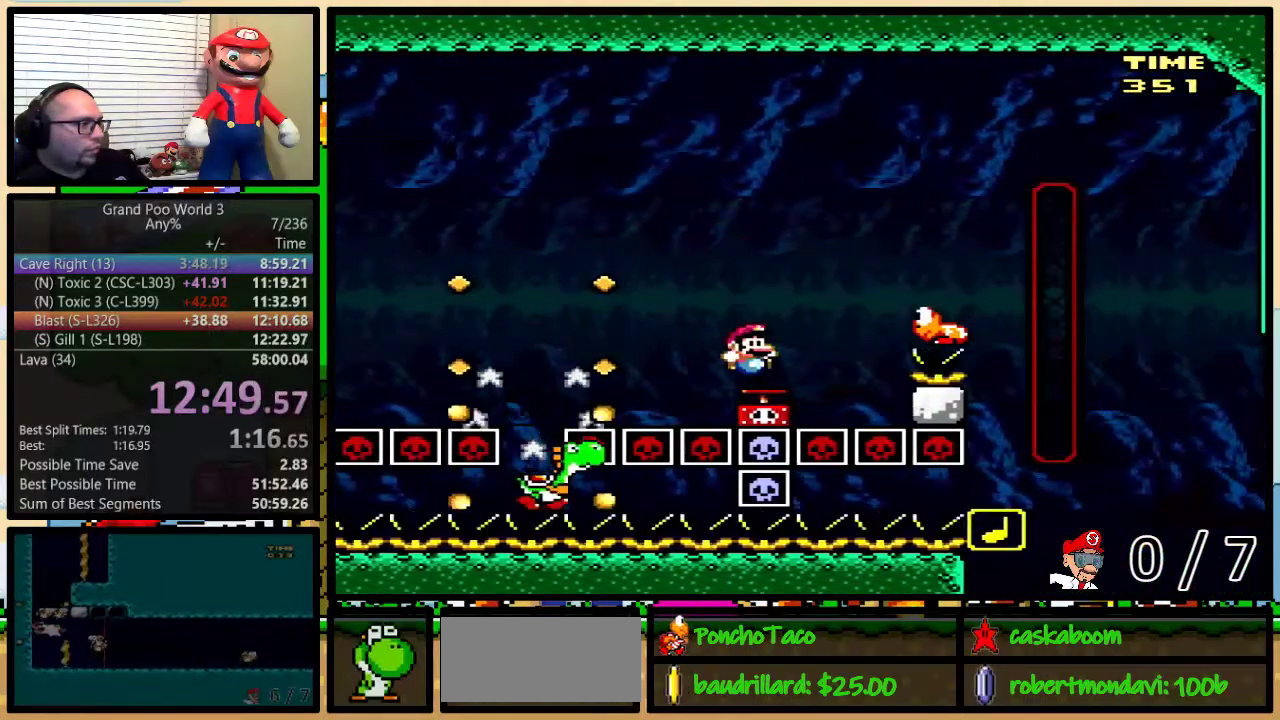
{"buttons": ["B", "Y", "DPAD_RIGHT"]}
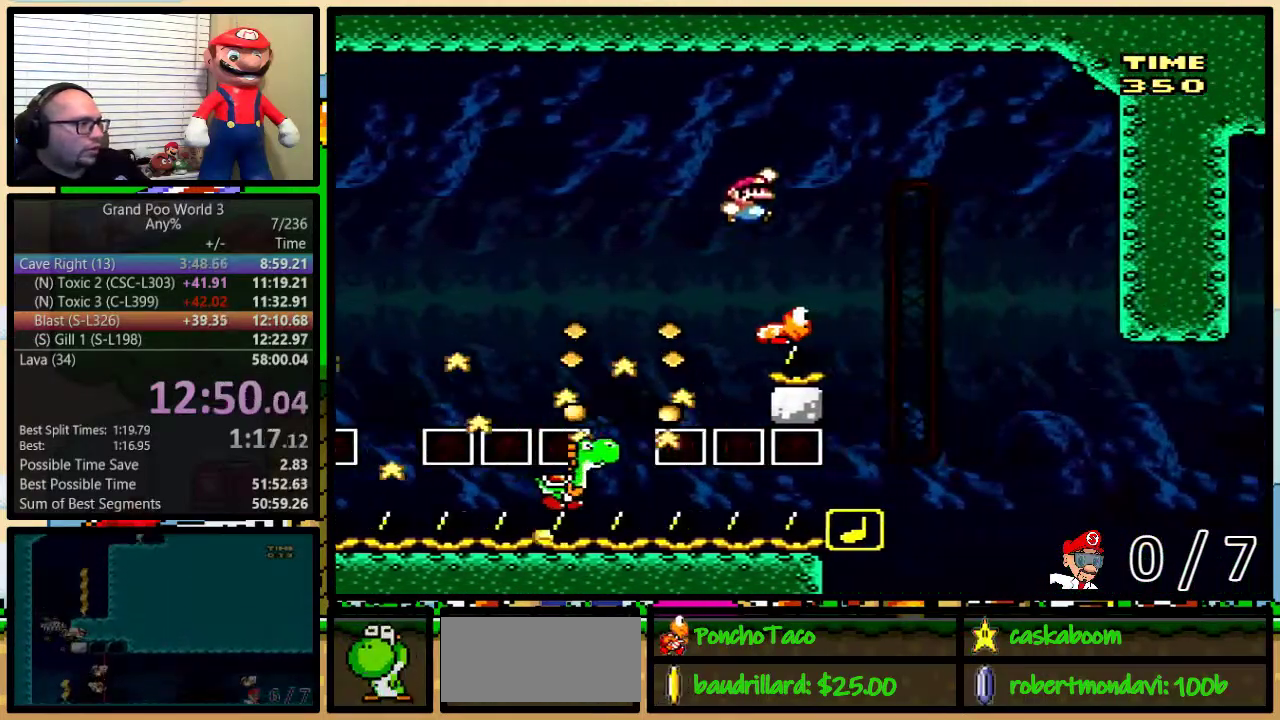
{"buttons": ["B", "Y", "DPAD_UP", "DPAD_RIGHT"], "events": [[50, "DPAD_LEFT", "down"], [50, "DPAD_RIGHT", "up"], [84, "B", "up"], [184, "B", "down"], [301, "DPAD_LEFT", "up"], [301, "DPAD_RIGHT", "down"], [401, "DPAD_UP", "down"]]}
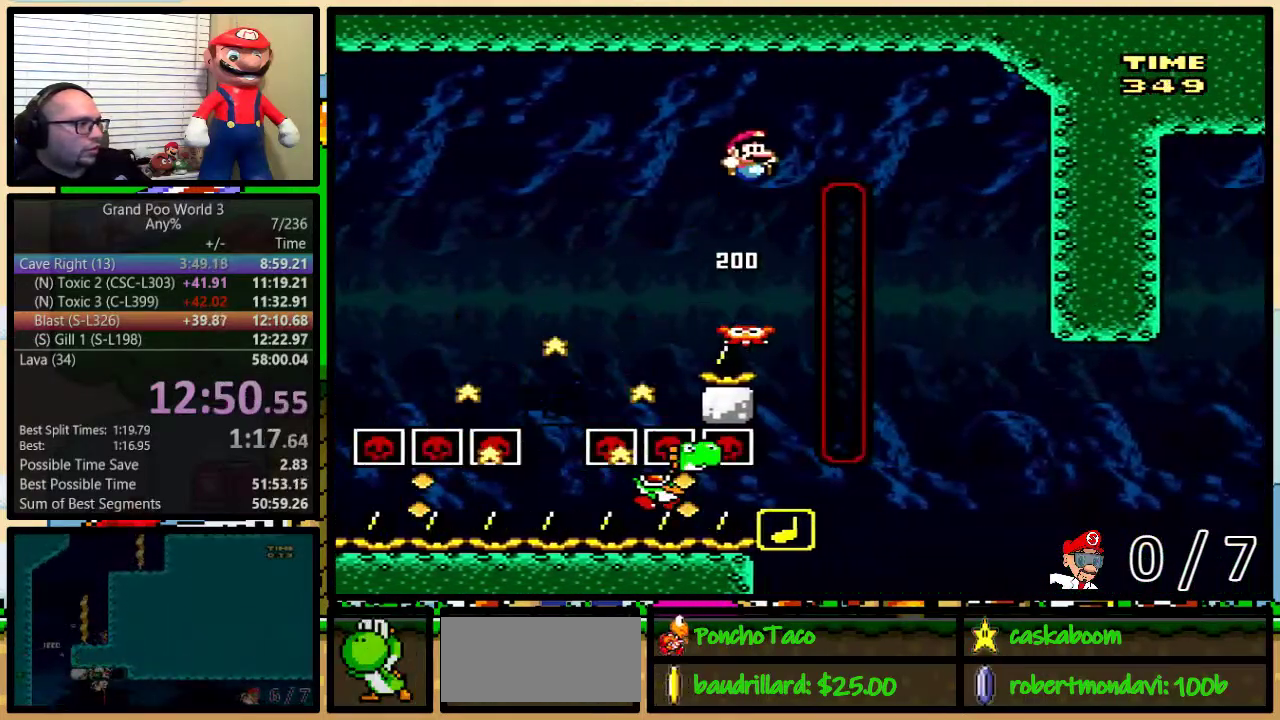
{"buttons": ["B", "Y", "DPAD_LEFT"], "events": [[300, "DPAD_UP", "up"], [434, "DPAD_LEFT", "down"], [434, "DPAD_RIGHT", "up"]]}
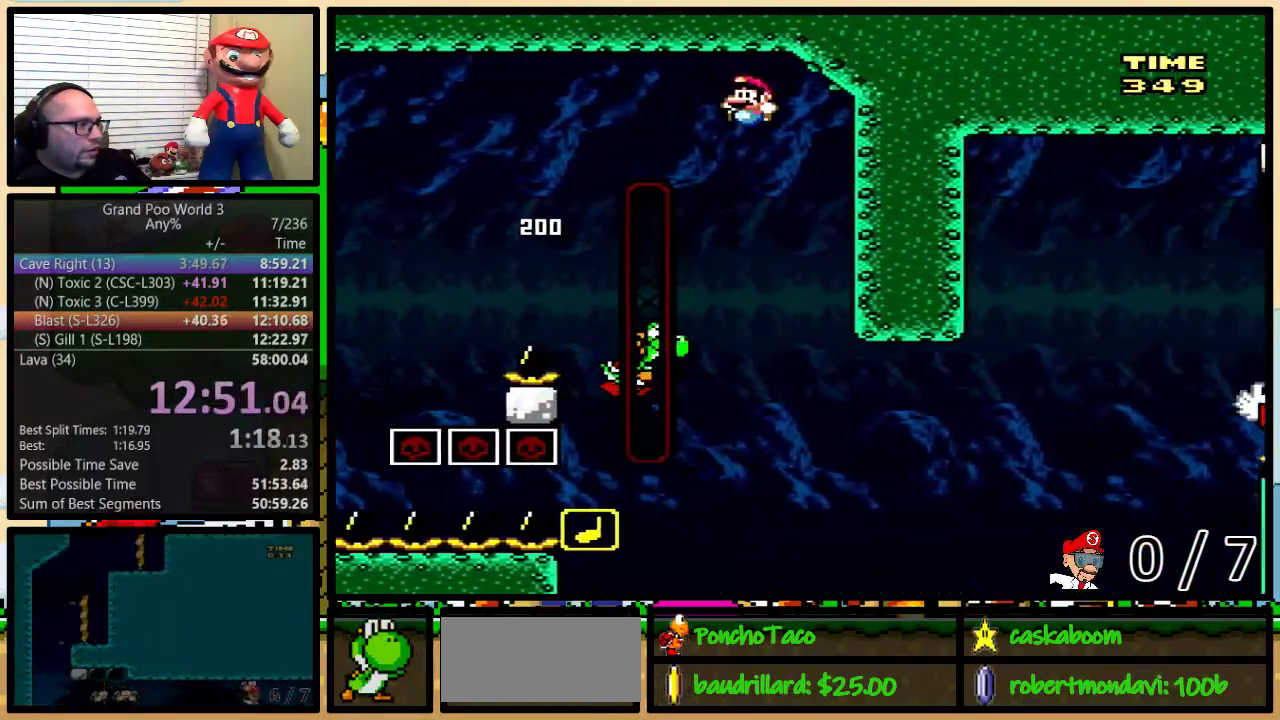
{"buttons": ["B", "Y", "DPAD_UP", "DPAD_RIGHT"], "events": [[67, "B", "up"], [167, "DPAD_LEFT", "up"], [201, "DPAD_RIGHT", "down"], [251, "B", "down"], [251, "DPAD_UP", "down"]]}
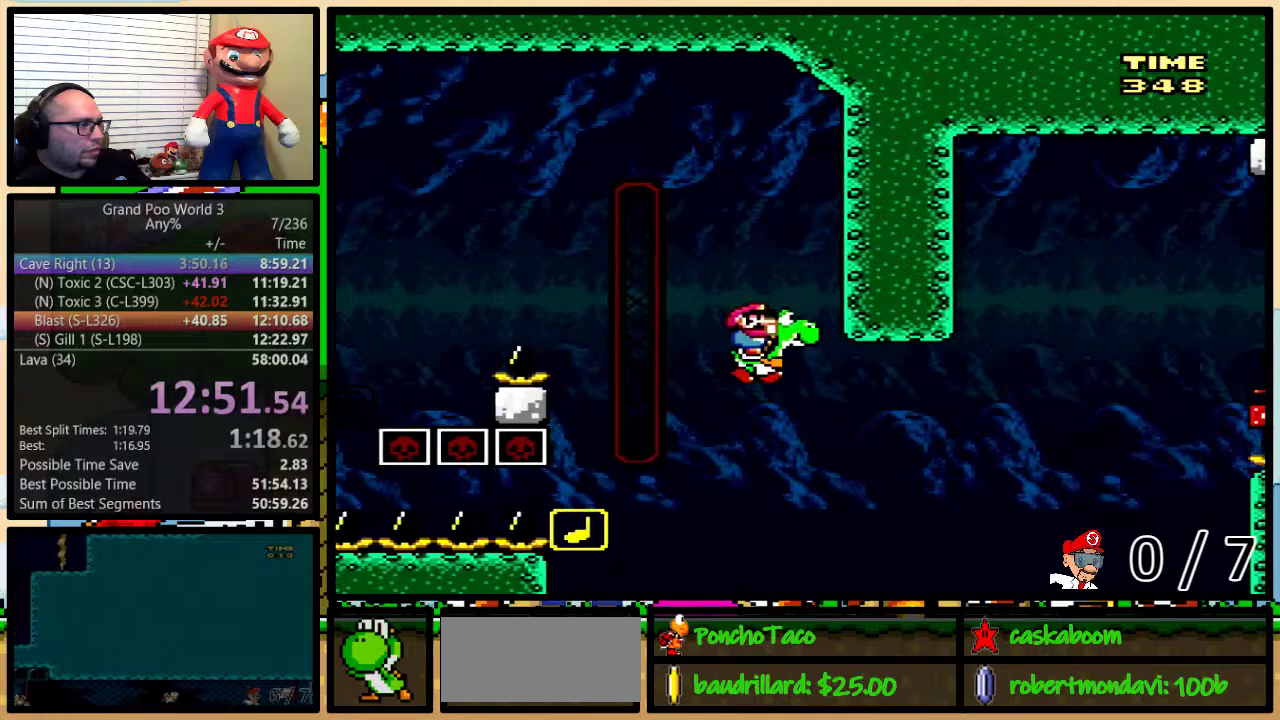
{"buttons": ["A", "B", "X", "Y", "DPAD_UP", "DPAD_RIGHT"], "events": [[417, "A", "down"], [417, "X", "down"]]}